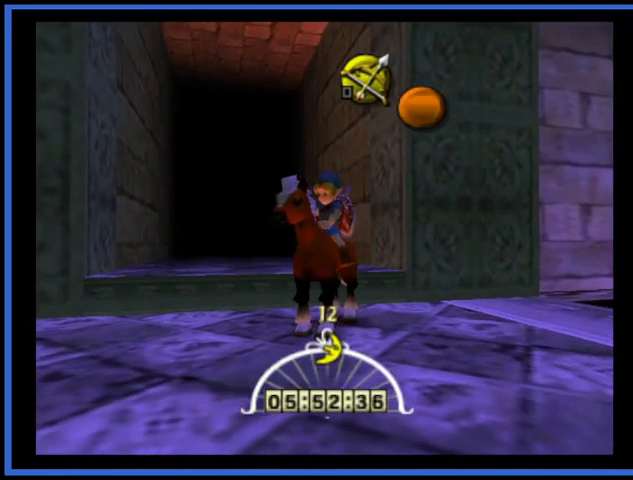
Gameplay with a controller (Xbox layout); each line is a JSON object with the inputs held at the frame after it. "events" lists button and stick changes between this image and that frame as [ms after this image, input, new state], when the widget could be followed in between. Not read: L3 R3.
{"buttons": [], "left_stick": "up", "right_stick": "center", "events": [[417, "left_stick", "up"]]}
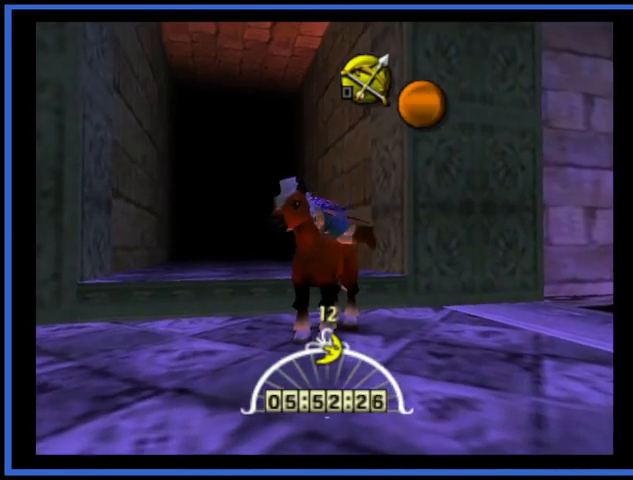
{"buttons": [], "left_stick": "up", "right_stick": "center", "events": []}
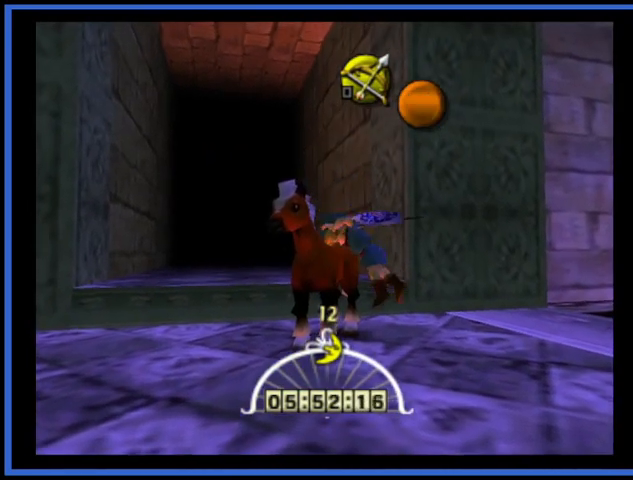
{"buttons": [], "left_stick": "up", "right_stick": "center", "events": []}
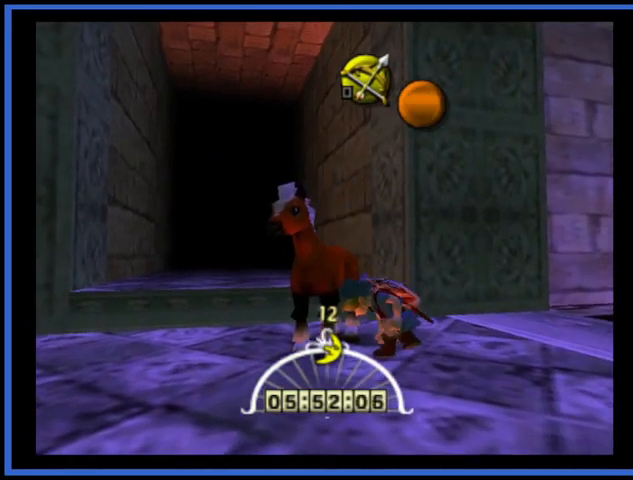
{"buttons": [], "left_stick": "up", "right_stick": "center", "events": []}
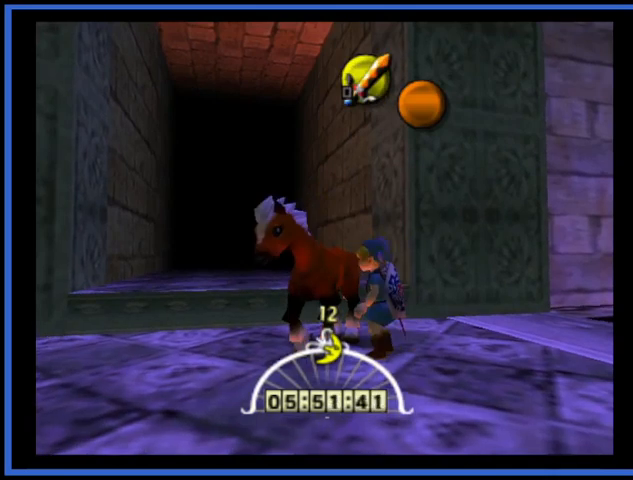
{"buttons": [], "left_stick": "up", "right_stick": "center", "events": []}
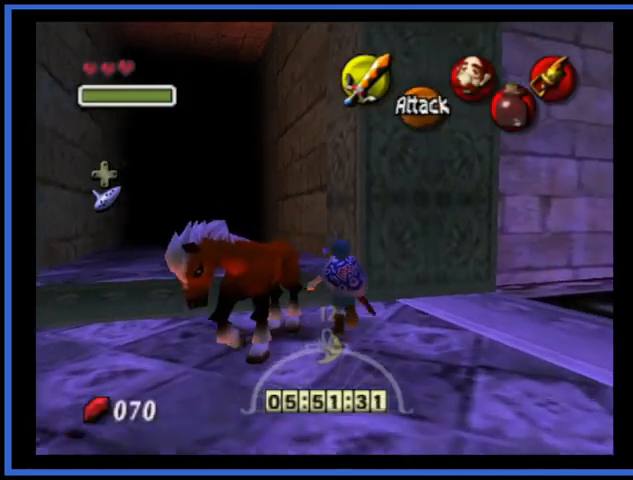
{"buttons": [], "left_stick": "up", "right_stick": "center", "events": []}
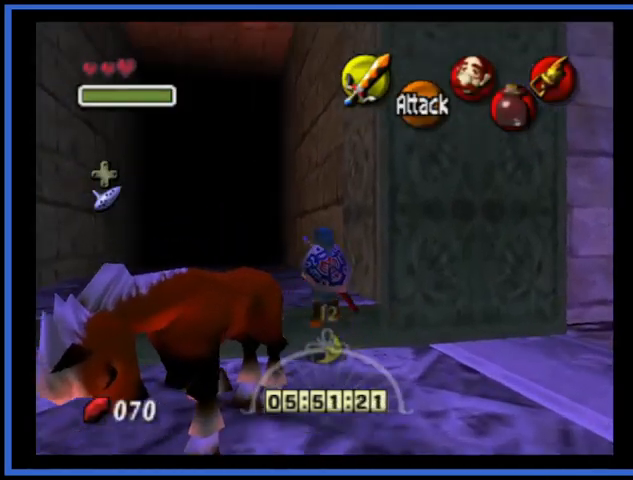
{"buttons": [], "left_stick": "up", "right_stick": "center", "events": []}
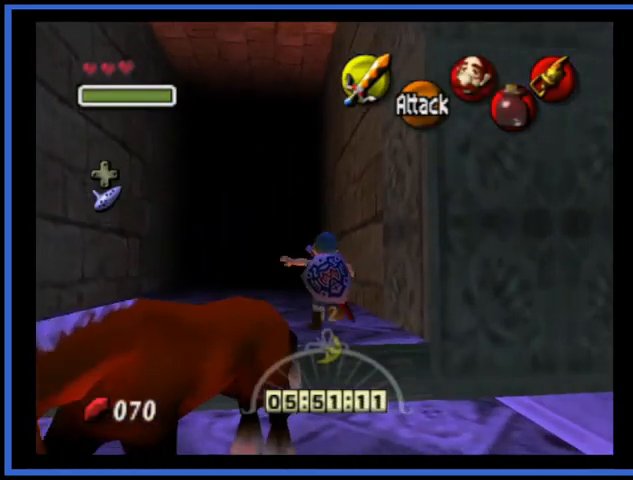
{"buttons": [], "left_stick": "up", "right_stick": "center", "events": [[42, "A", "down"], [334, "A", "up"]]}
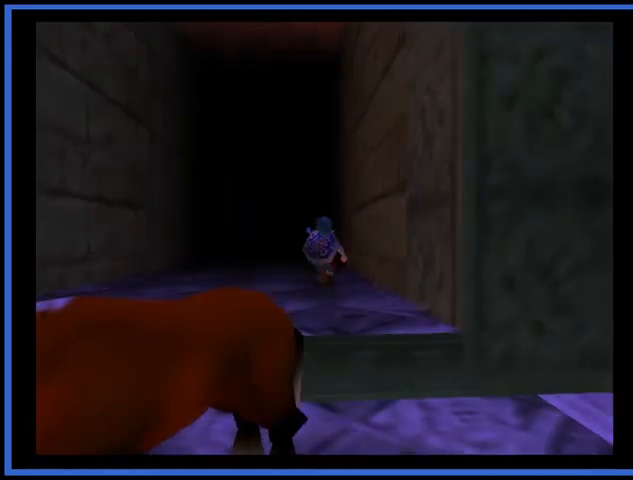
{"buttons": [], "left_stick": "center", "right_stick": "center", "events": [[208, "left_stick", "center"]]}
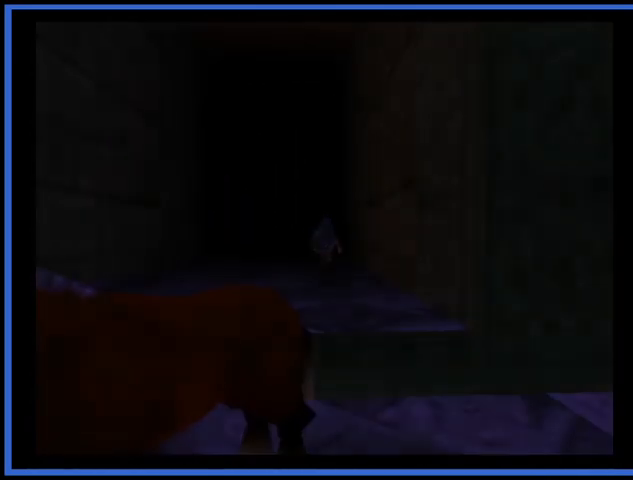
{"buttons": [], "left_stick": "center", "right_stick": "center", "events": []}
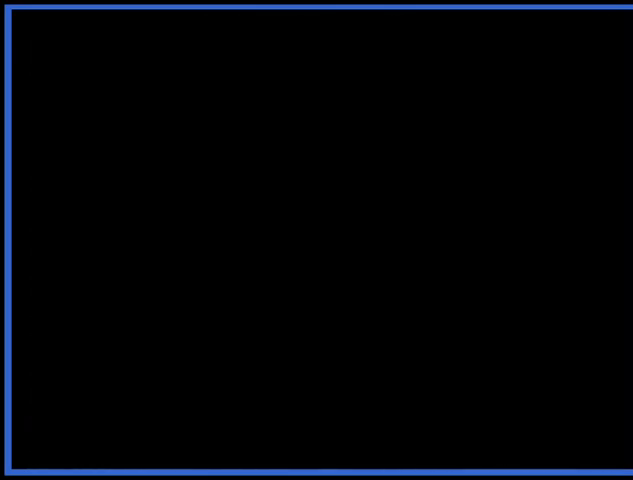
{"buttons": [], "left_stick": "center", "right_stick": "center", "events": []}
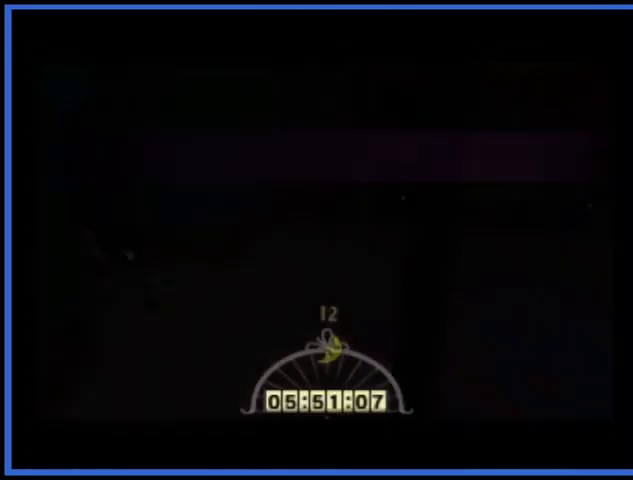
{"buttons": [], "left_stick": "center", "right_stick": "center", "events": []}
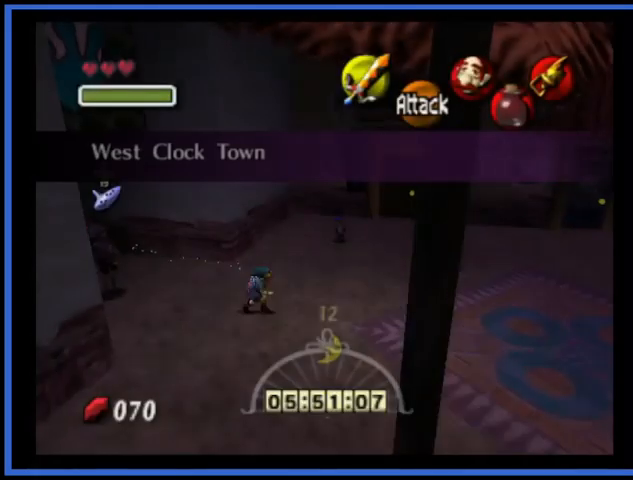
{"buttons": [], "left_stick": "down", "right_stick": "center", "events": [[41, "left_stick", "down"]]}
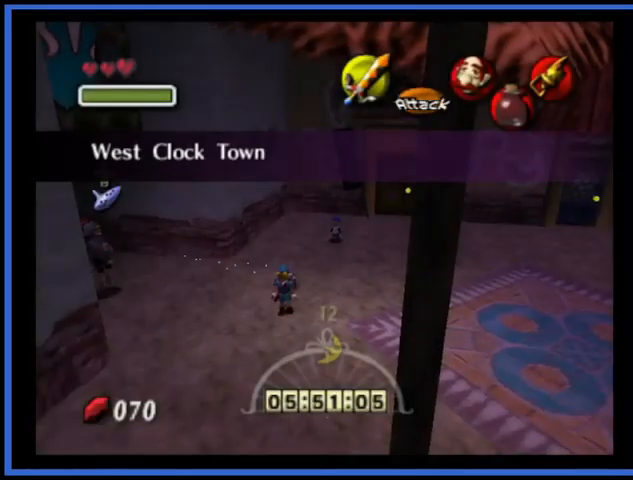
{"buttons": [], "left_stick": "down", "right_stick": "center", "events": []}
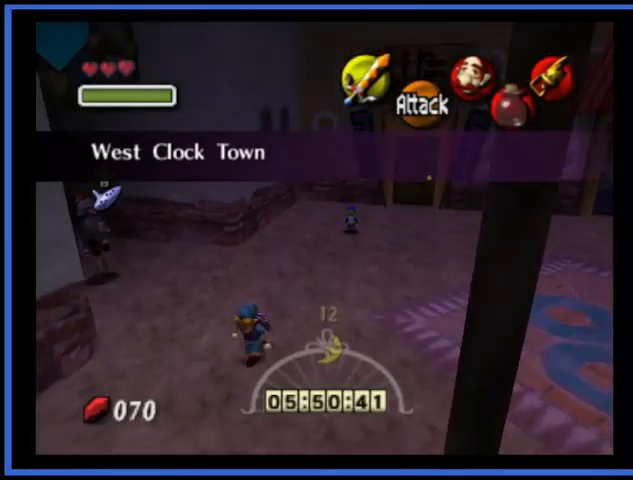
{"buttons": ["A"], "left_stick": "down", "right_stick": "center", "events": [[375, "A", "down"]]}
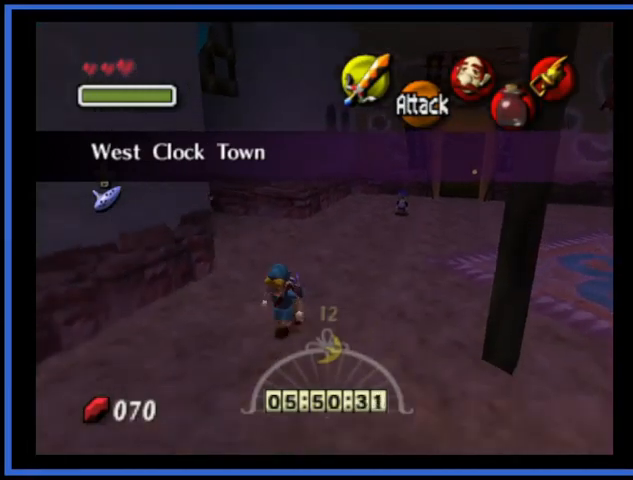
{"buttons": [], "left_stick": "down-left", "right_stick": "center", "events": [[42, "A", "up"], [167, "left_stick", "down-left"]]}
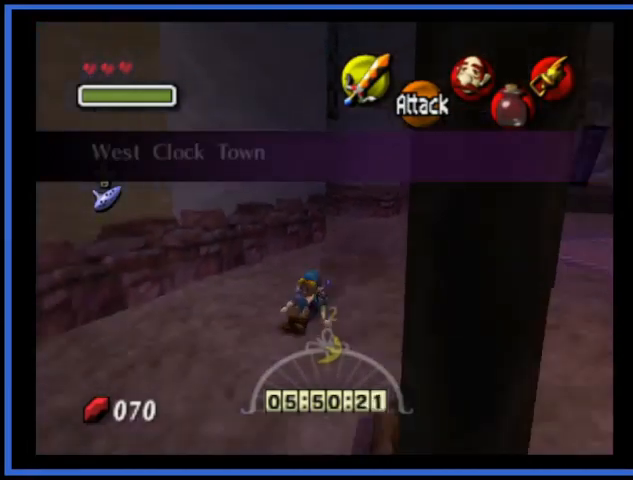
{"buttons": [], "left_stick": "down-left", "right_stick": "center", "events": []}
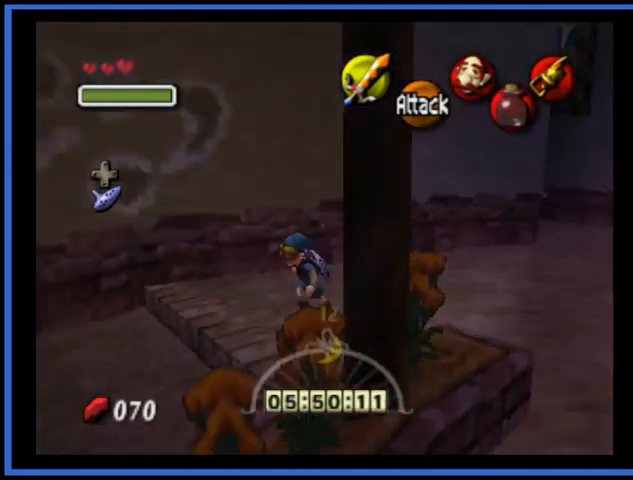
{"buttons": [], "left_stick": "left", "right_stick": "center", "events": [[42, "A", "down"], [84, "left_stick", "left"], [250, "A", "up"]]}
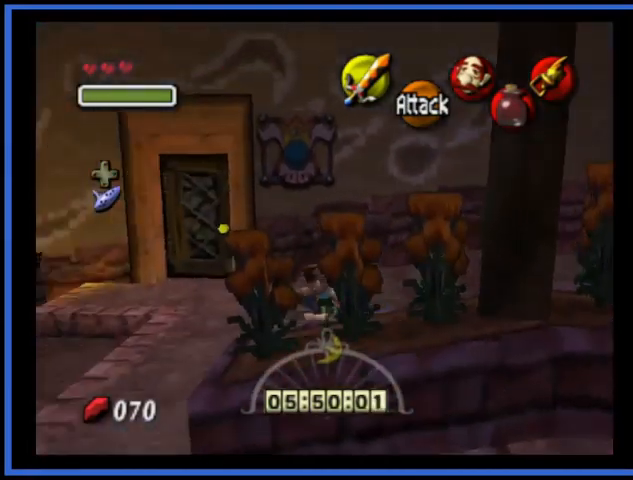
{"buttons": ["A"], "left_stick": "up-left", "right_stick": "center", "events": [[83, "left_stick", "up-left"], [333, "A", "down"]]}
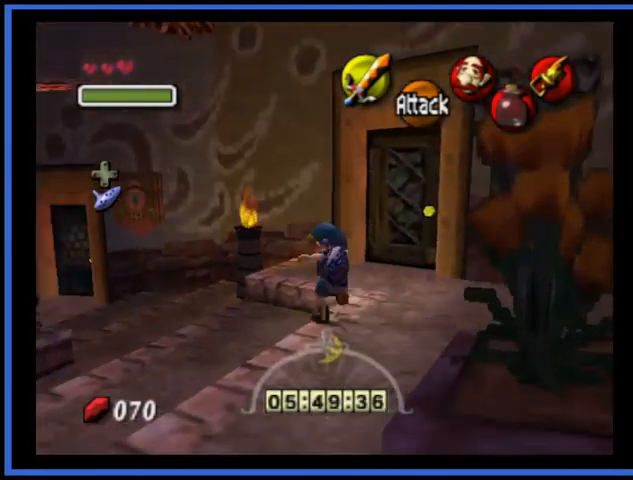
{"buttons": [], "left_stick": "up-left", "right_stick": "center", "events": [[167, "A", "up"]]}
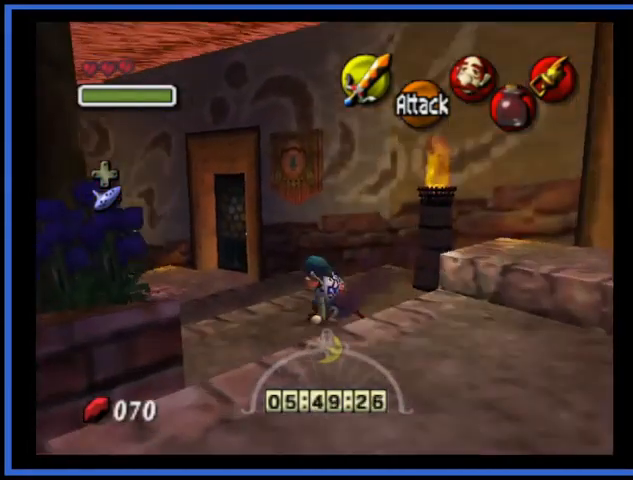
{"buttons": [], "left_stick": "up", "right_stick": "center", "events": [[250, "left_stick", "up"]]}
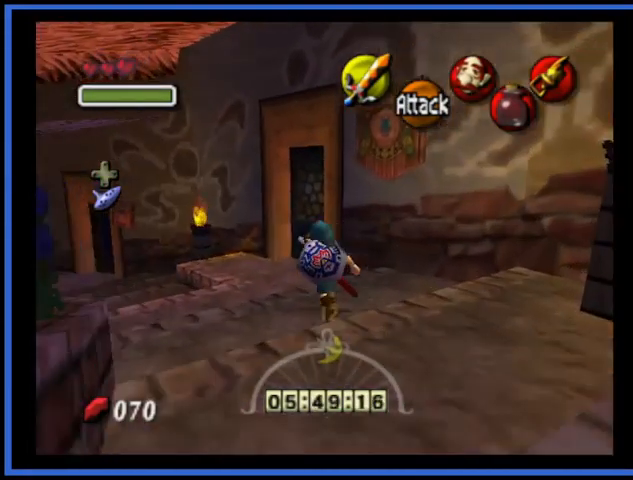
{"buttons": [], "left_stick": "up", "right_stick": "center", "events": []}
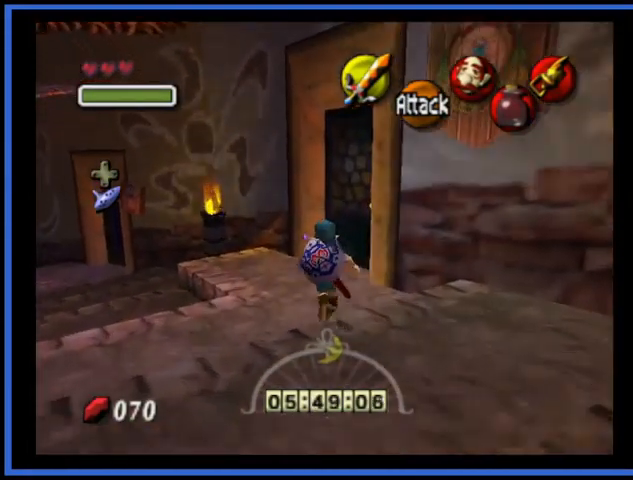
{"buttons": [], "left_stick": "center", "right_stick": "center", "events": [[166, "left_stick", "center"]]}
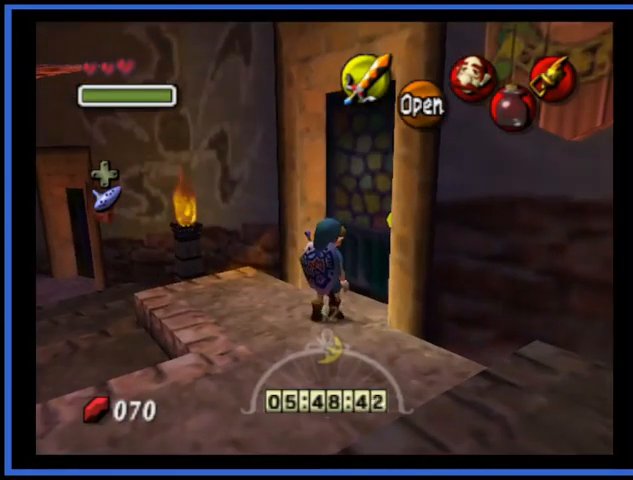
{"buttons": [], "left_stick": "down", "right_stick": "center", "events": [[42, "left_stick", "down"]]}
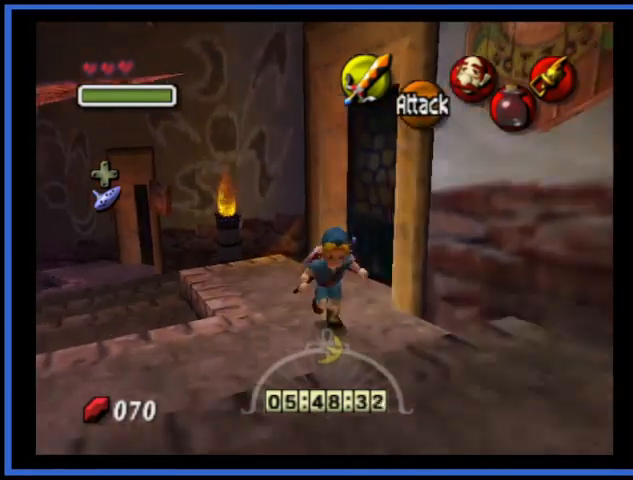
{"buttons": [], "left_stick": "center", "right_stick": "center", "events": [[417, "left_stick", "center"]]}
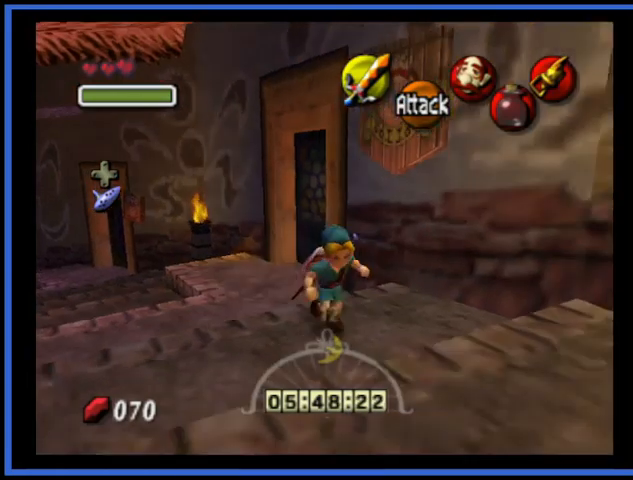
{"buttons": [], "left_stick": "center", "right_stick": "center", "events": []}
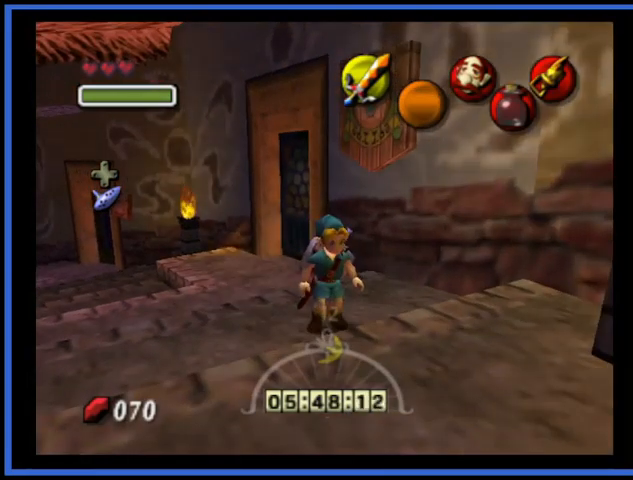
{"buttons": [], "left_stick": "up", "right_stick": "center", "events": [[125, "left_stick", "up-left"], [292, "left_stick", "up"]]}
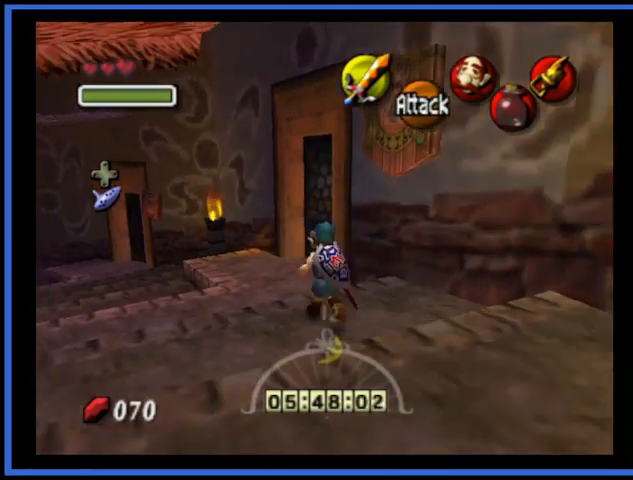
{"buttons": [], "left_stick": "up", "right_stick": "center", "events": []}
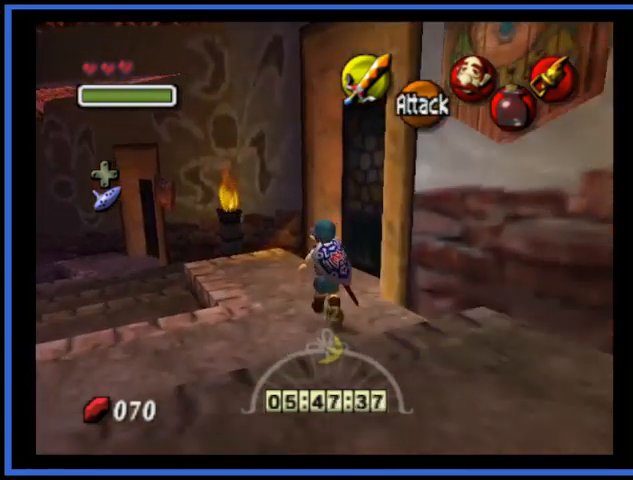
{"buttons": ["A"], "left_stick": "center", "right_stick": "center", "events": [[41, "left_stick", "up-right"], [166, "A", "down"], [166, "left_stick", "right"], [250, "A", "up"], [292, "left_stick", "center"], [333, "A", "down"], [458, "A", "up"], [500, "A", "down"]]}
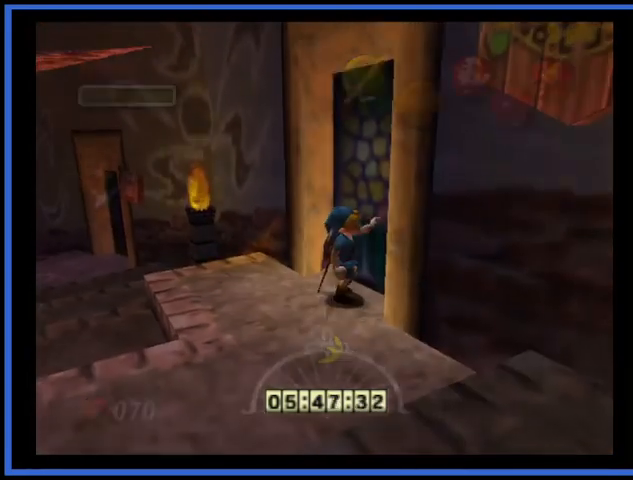
{"buttons": [], "left_stick": "center", "right_stick": "center", "events": [[84, "A", "up"], [209, "A", "down"], [334, "A", "up"]]}